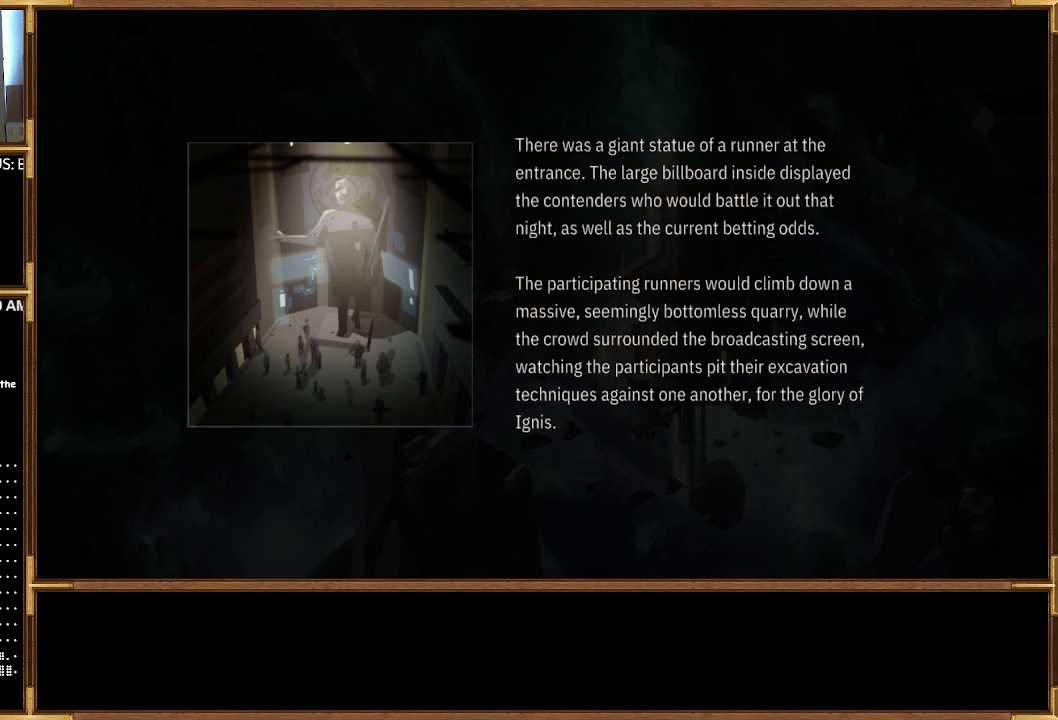
Gameplay with a controller (PlayStation layout); each line is a JSON object with the inputs held at the frame after it. "events" lists button and stick changes between this image and that frame as [ms after this image, input, new state], when the widget could be followed in between.
{"buttons": ["CROSS"], "left_stick": "center", "right_stick": "center", "events": [[400, "CROSS", "down"]]}
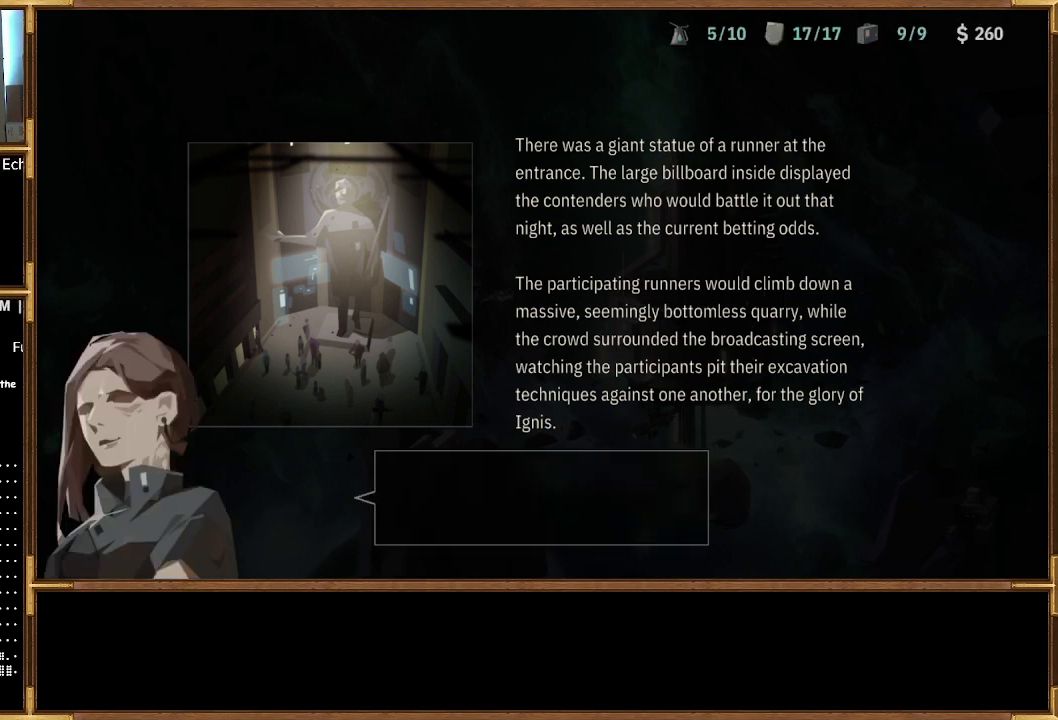
{"buttons": [], "left_stick": "center", "right_stick": "center", "events": [[33, "CROSS", "up"]]}
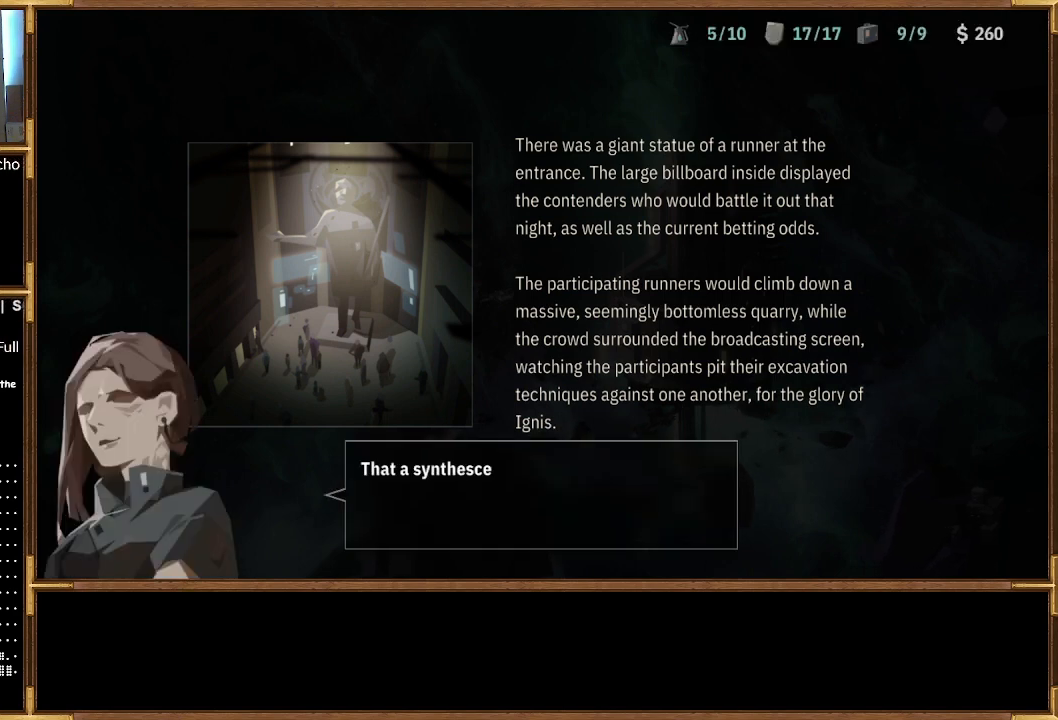
{"buttons": [], "left_stick": "center", "right_stick": "center", "events": []}
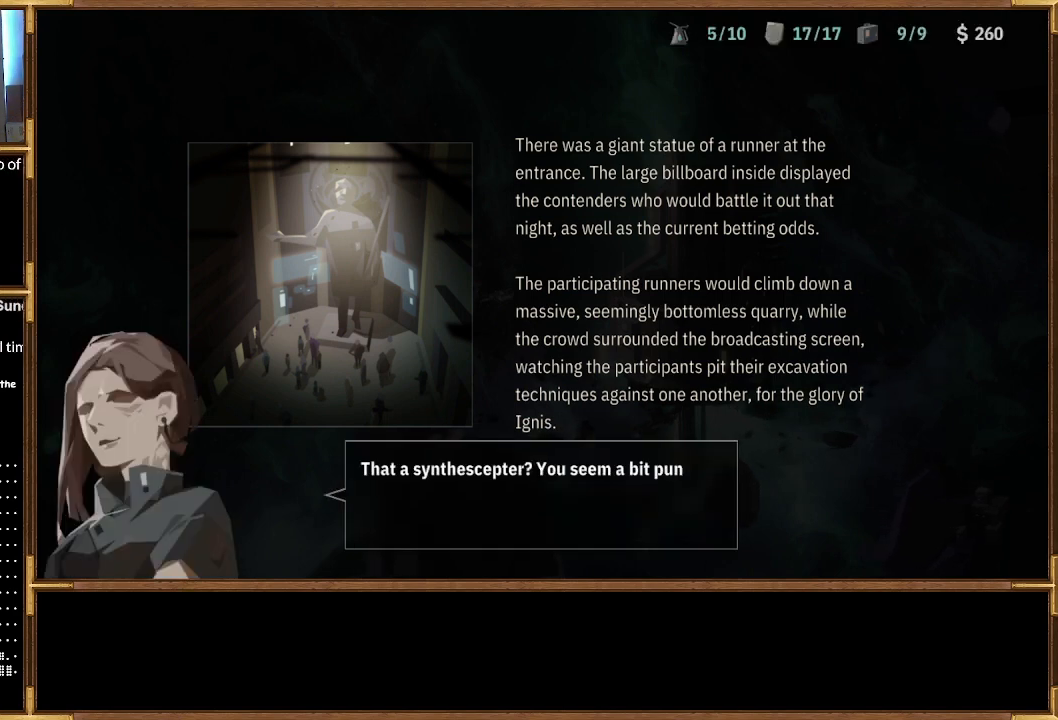
{"buttons": [], "left_stick": "center", "right_stick": "center", "events": []}
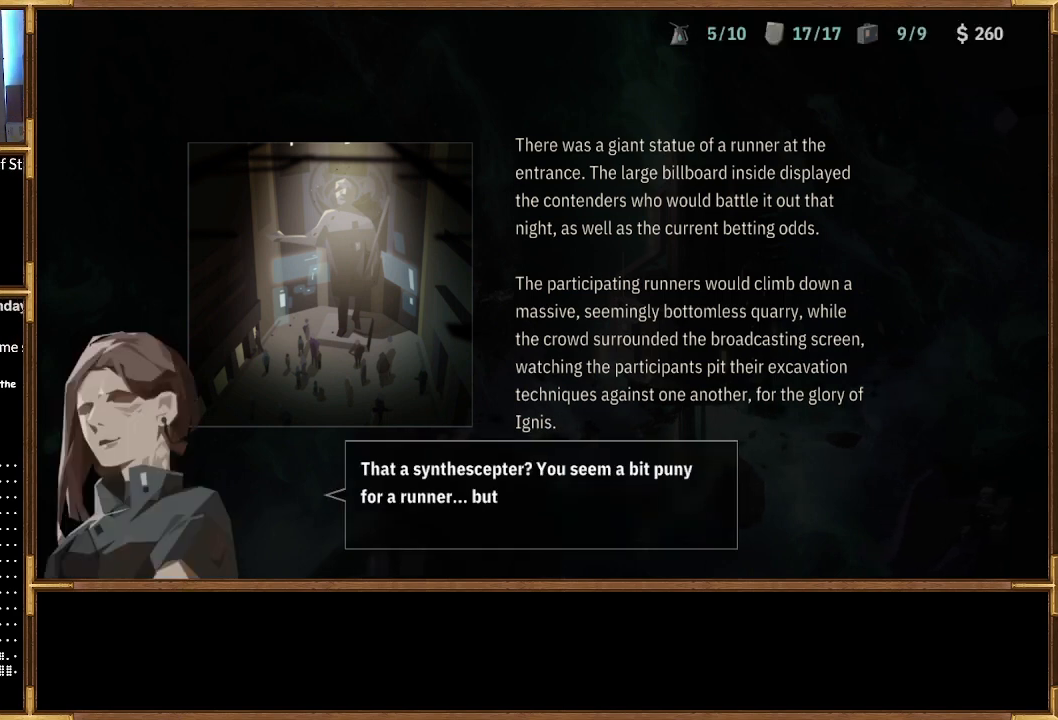
{"buttons": [], "left_stick": "center", "right_stick": "center", "events": []}
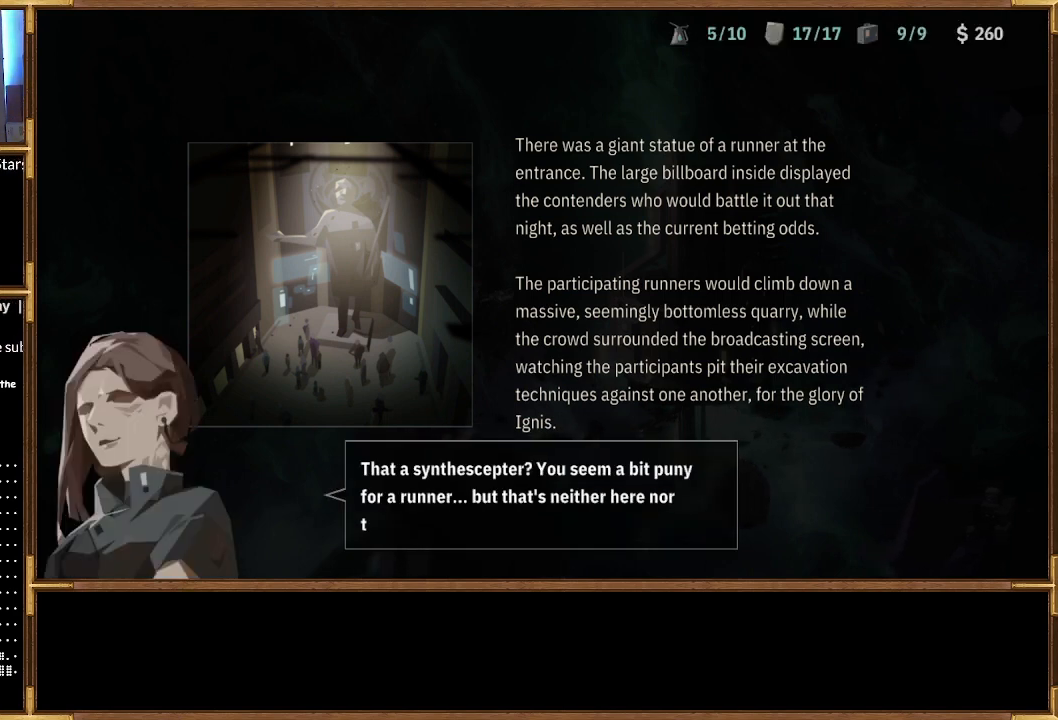
{"buttons": [], "left_stick": "center", "right_stick": "center", "events": []}
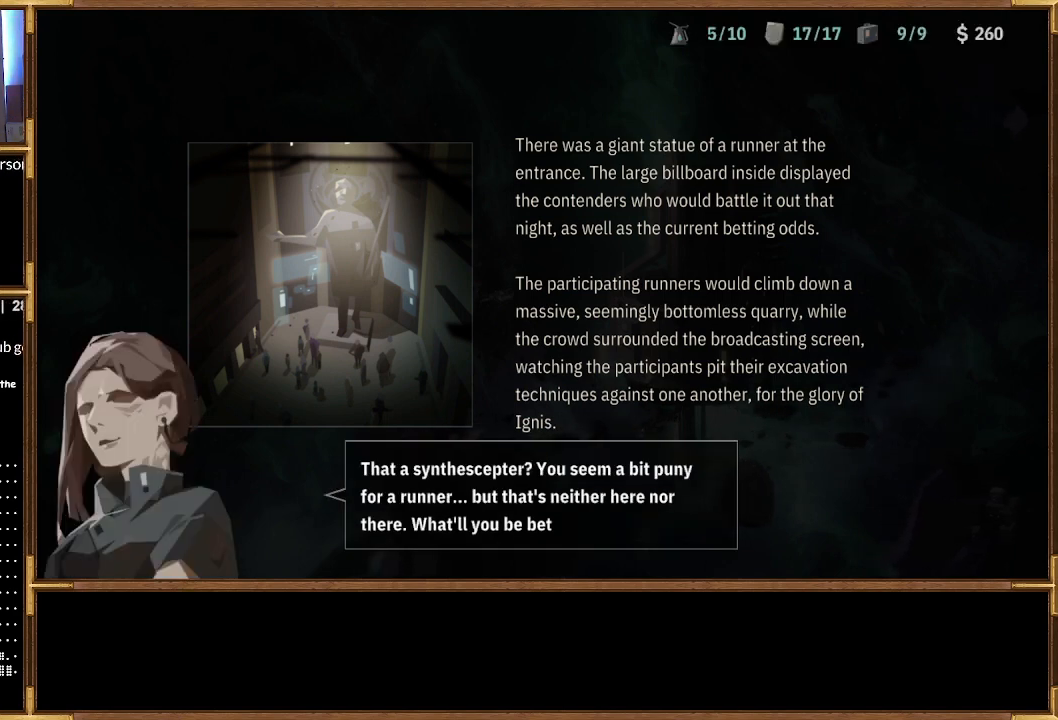
{"buttons": [], "left_stick": "center", "right_stick": "center", "events": []}
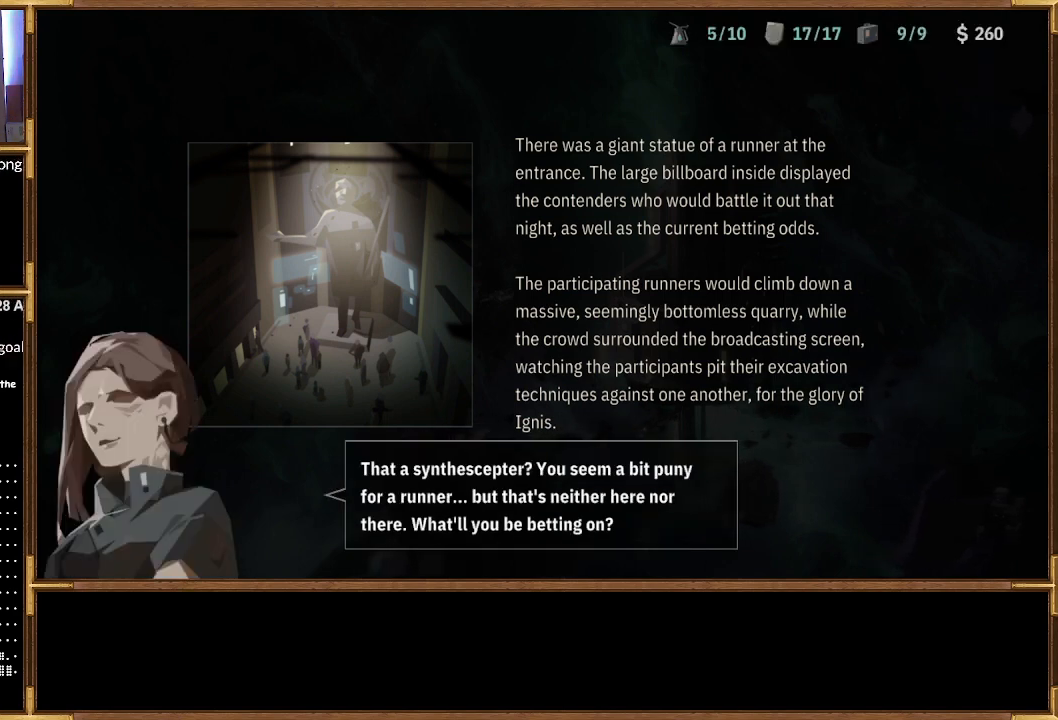
{"buttons": [], "left_stick": "center", "right_stick": "center", "events": []}
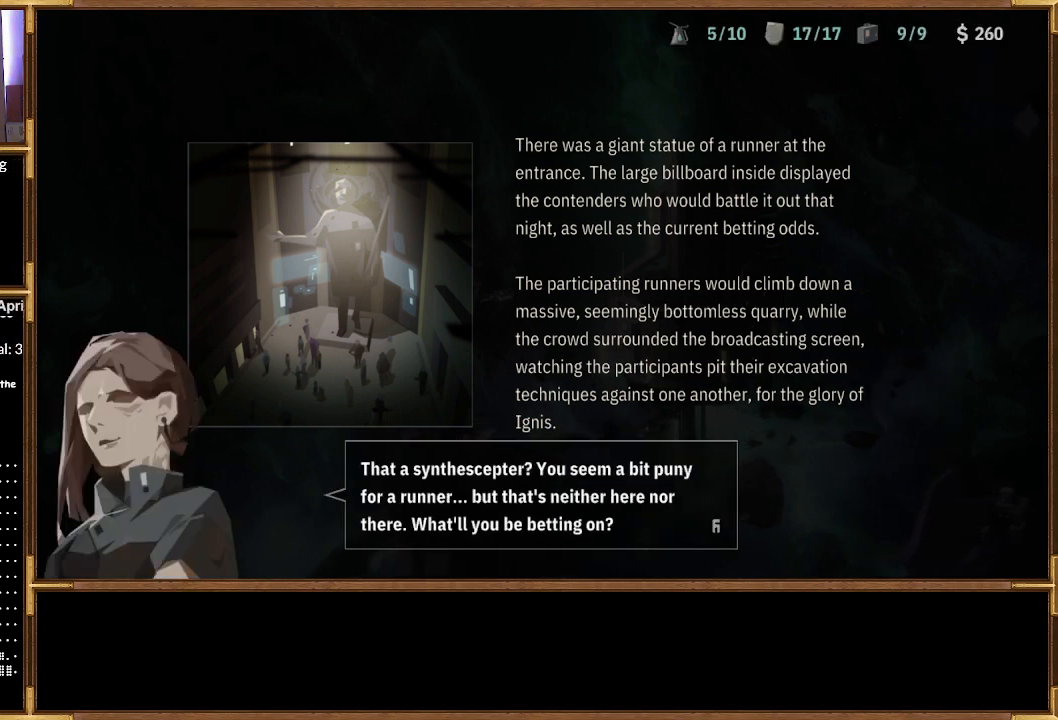
{"buttons": [], "left_stick": "center", "right_stick": "center", "events": []}
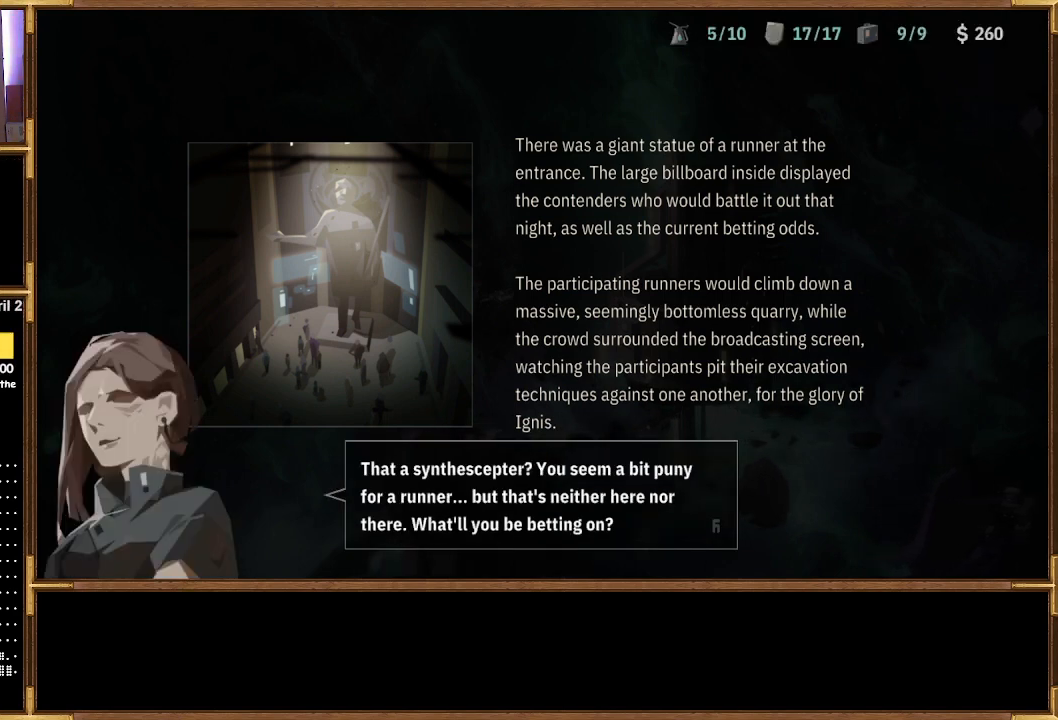
{"buttons": ["CROSS"], "left_stick": "center", "right_stick": "center", "events": [[500, "CROSS", "down"]]}
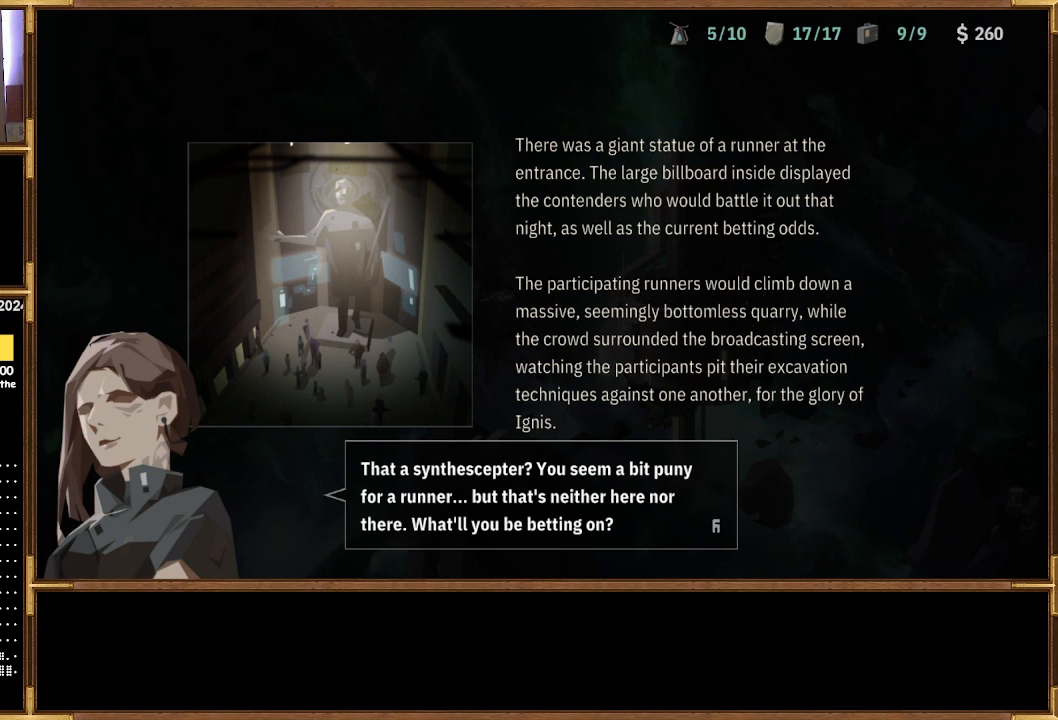
{"buttons": [], "left_stick": "center", "right_stick": "center", "events": [[167, "CROSS", "up"]]}
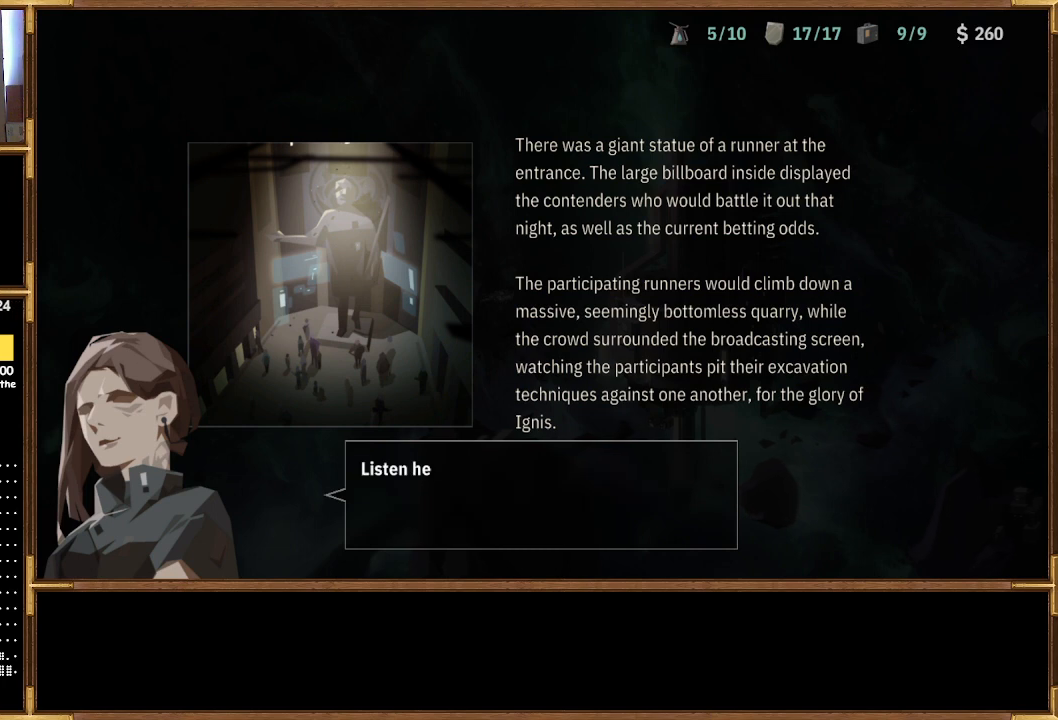
{"buttons": [], "left_stick": "center", "right_stick": "center", "events": []}
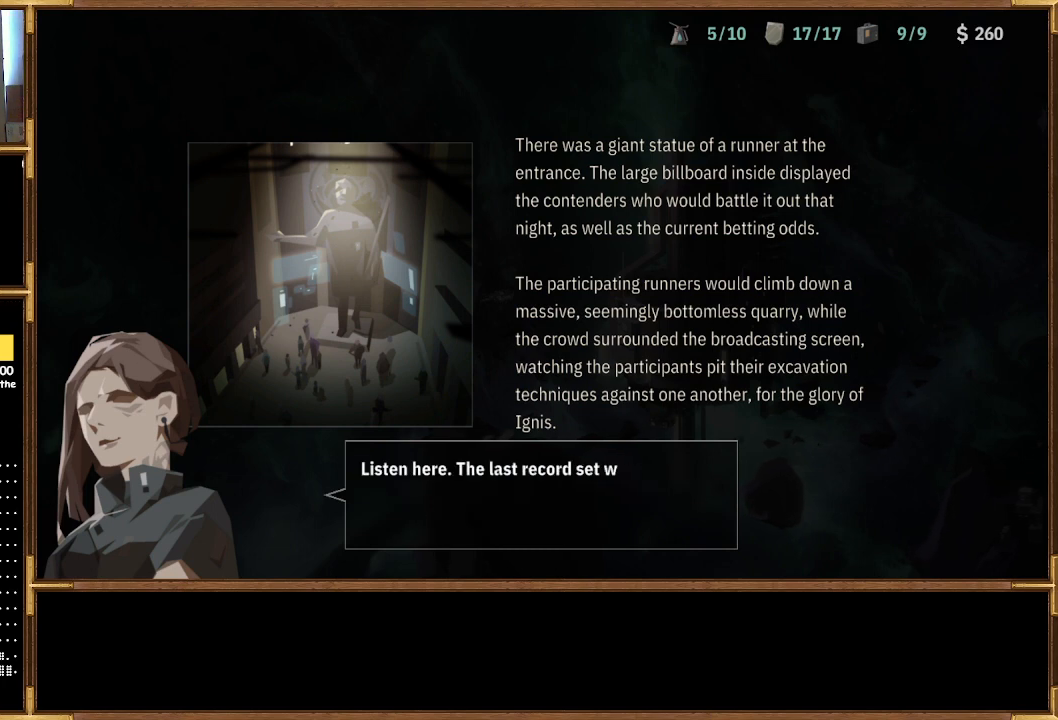
{"buttons": [], "left_stick": "center", "right_stick": "center", "events": []}
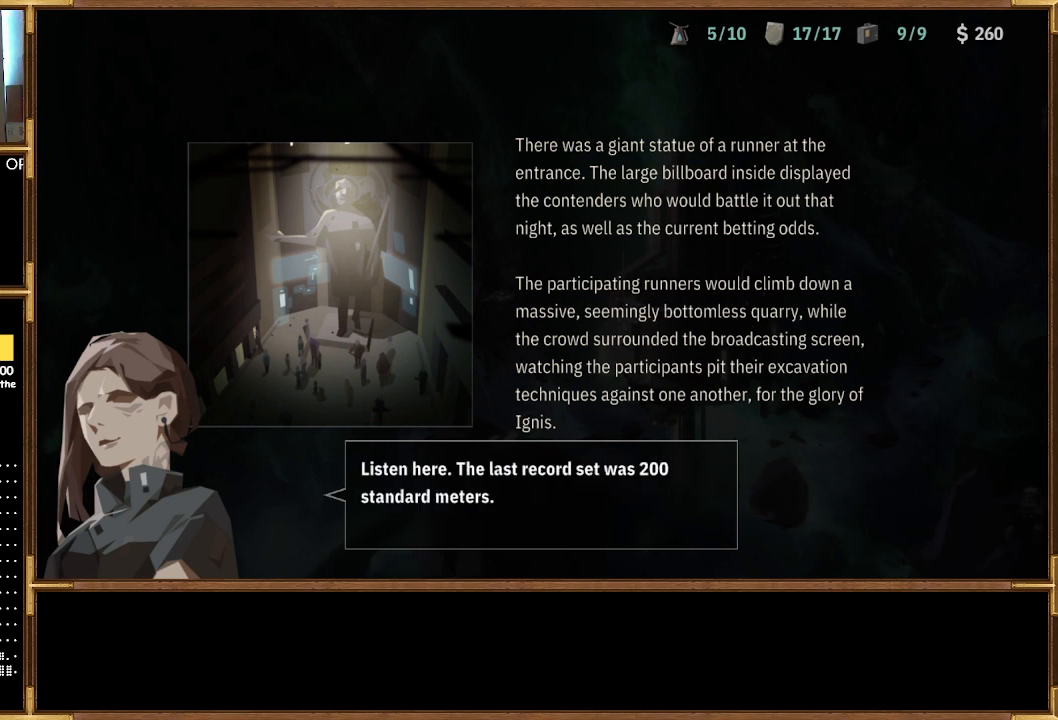
{"buttons": [], "left_stick": "center", "right_stick": "center", "events": []}
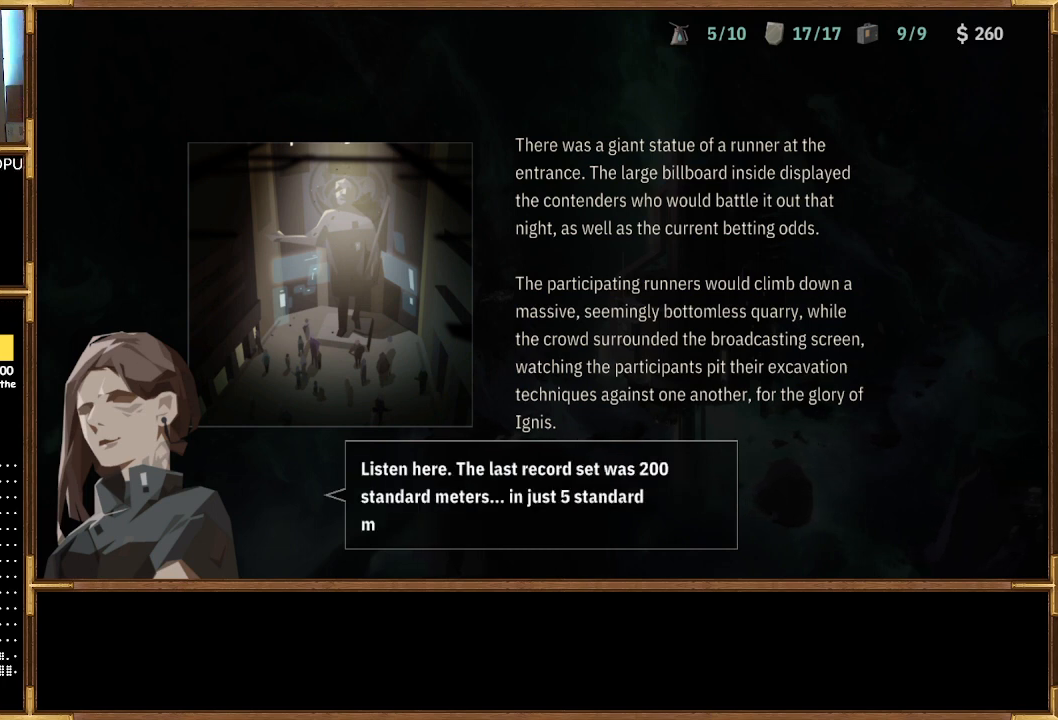
{"buttons": [], "left_stick": "center", "right_stick": "center", "events": []}
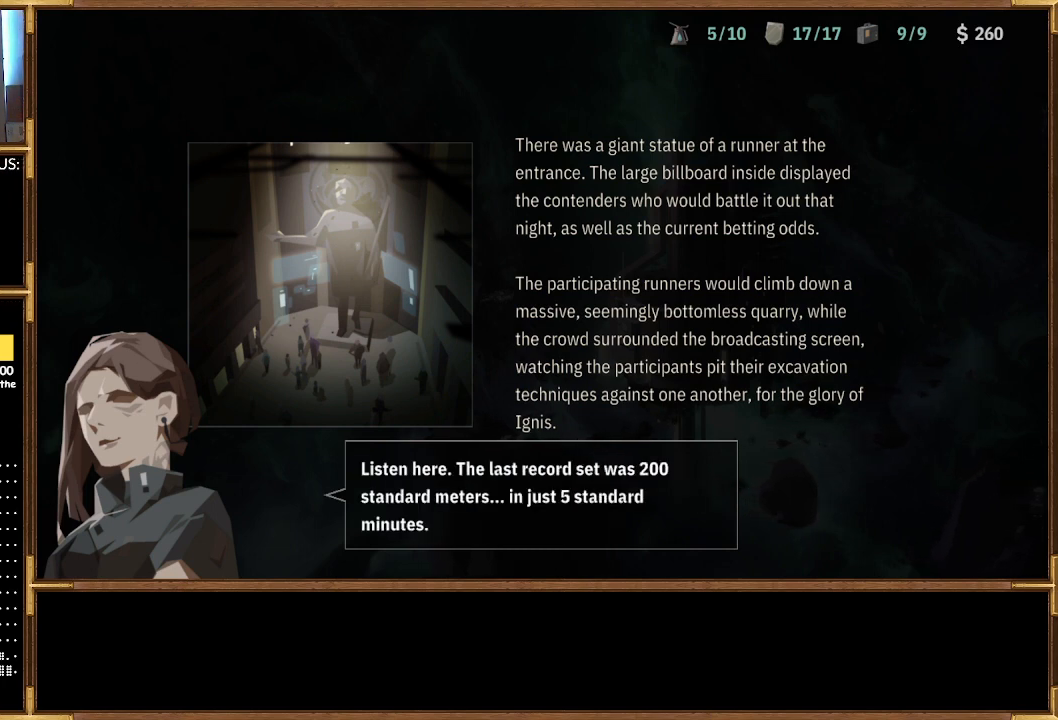
{"buttons": [], "left_stick": "center", "right_stick": "center", "events": []}
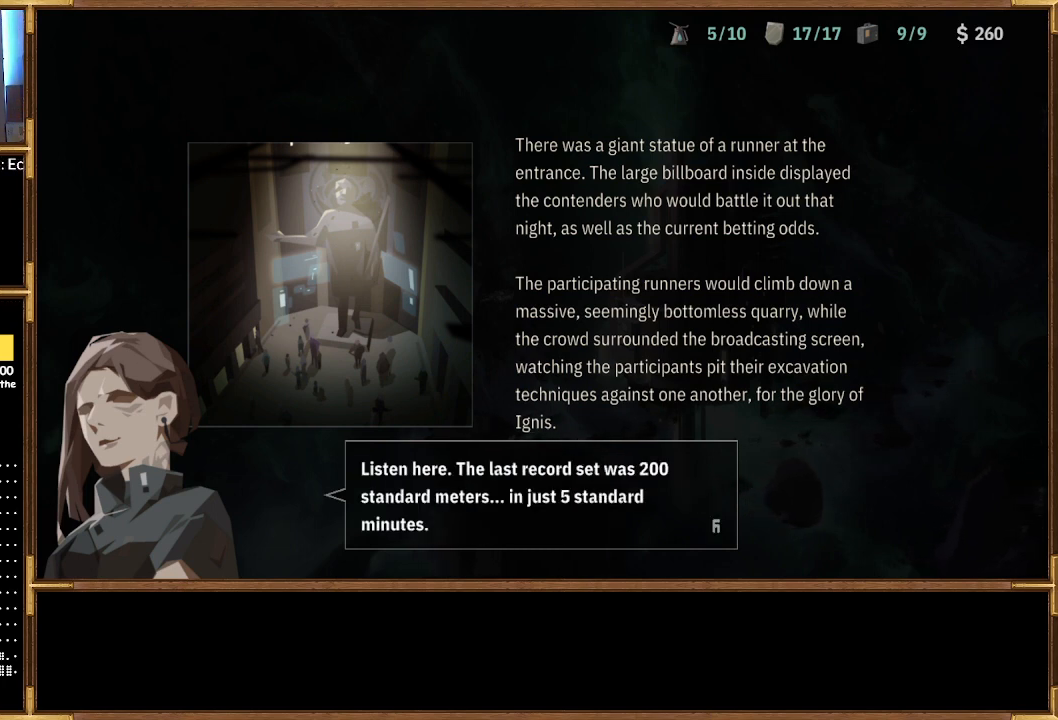
{"buttons": ["CROSS"], "left_stick": "center", "right_stick": "center", "events": [[400, "CROSS", "down"]]}
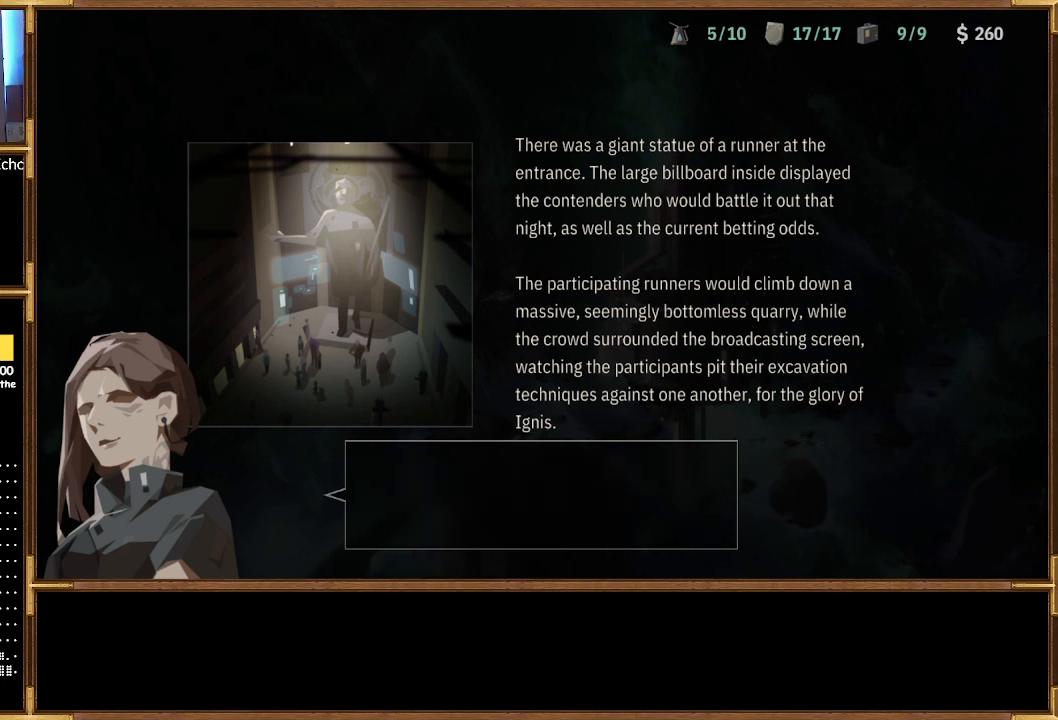
{"buttons": [], "left_stick": "center", "right_stick": "center", "events": [[33, "CROSS", "up"]]}
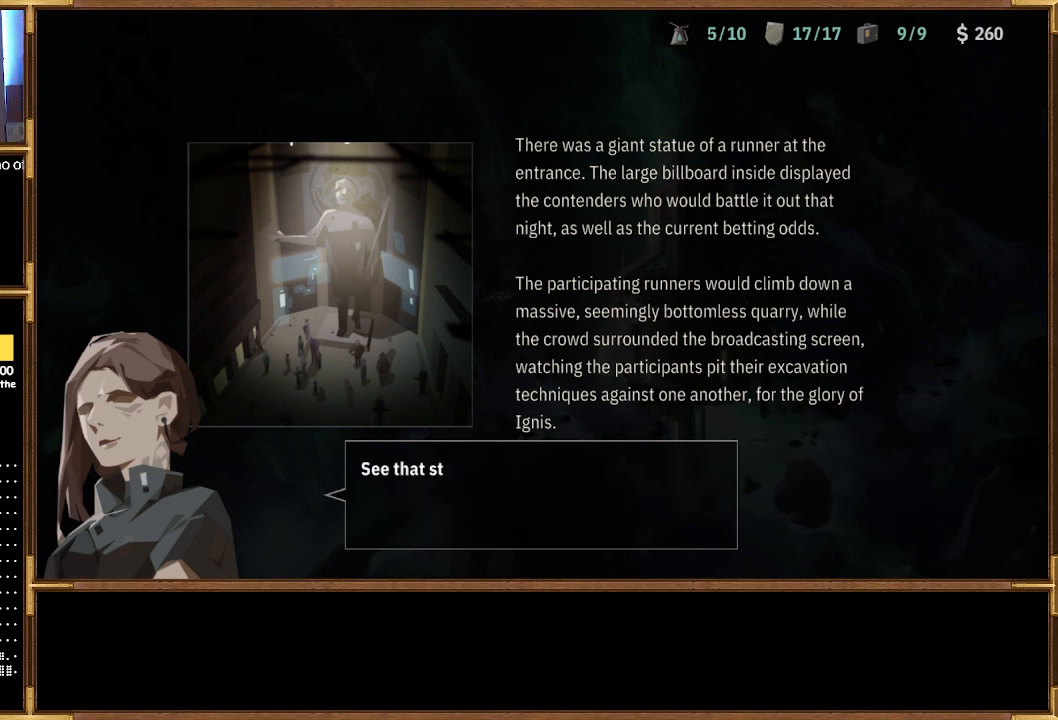
{"buttons": [], "left_stick": "center", "right_stick": "center", "events": []}
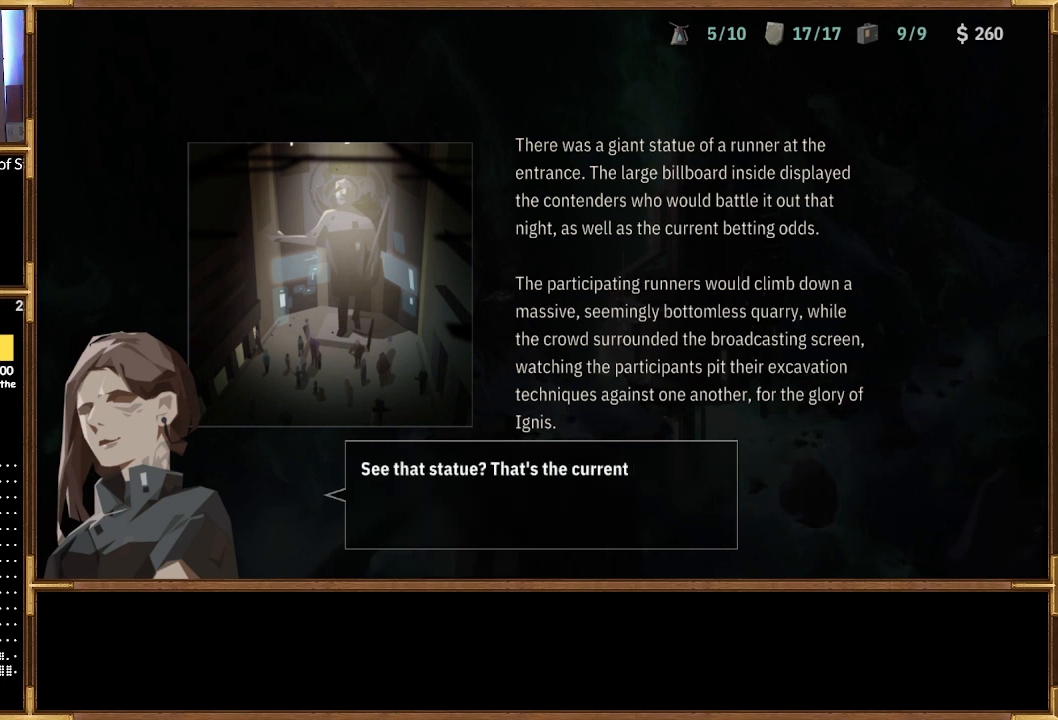
{"buttons": [], "left_stick": "center", "right_stick": "center", "events": []}
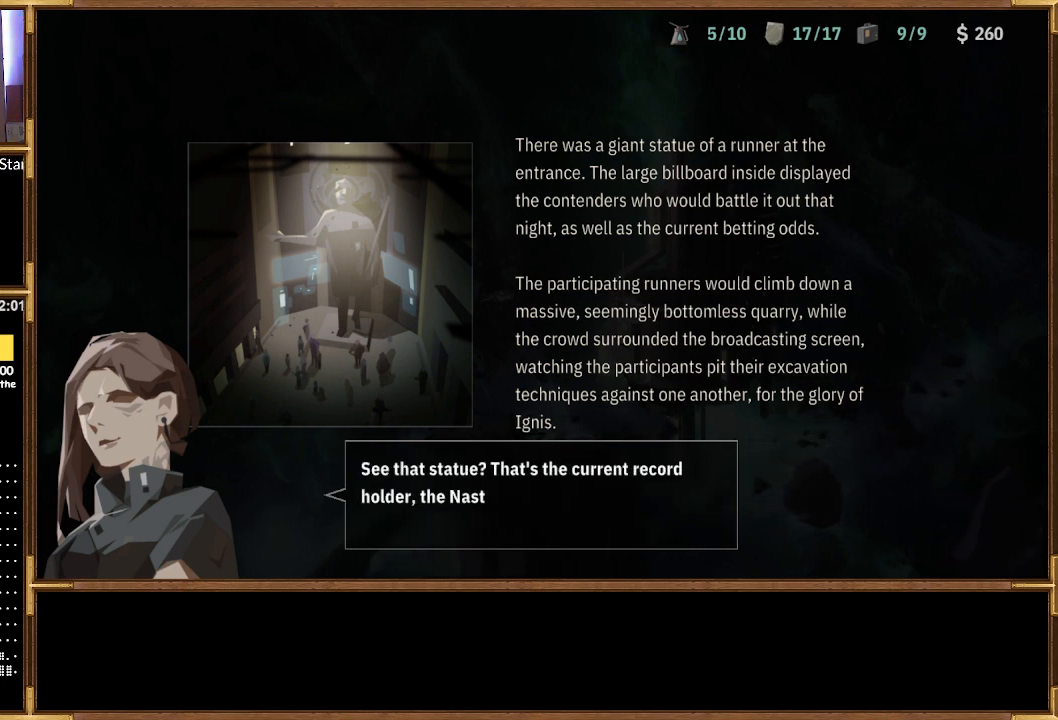
{"buttons": [], "left_stick": "center", "right_stick": "center", "events": []}
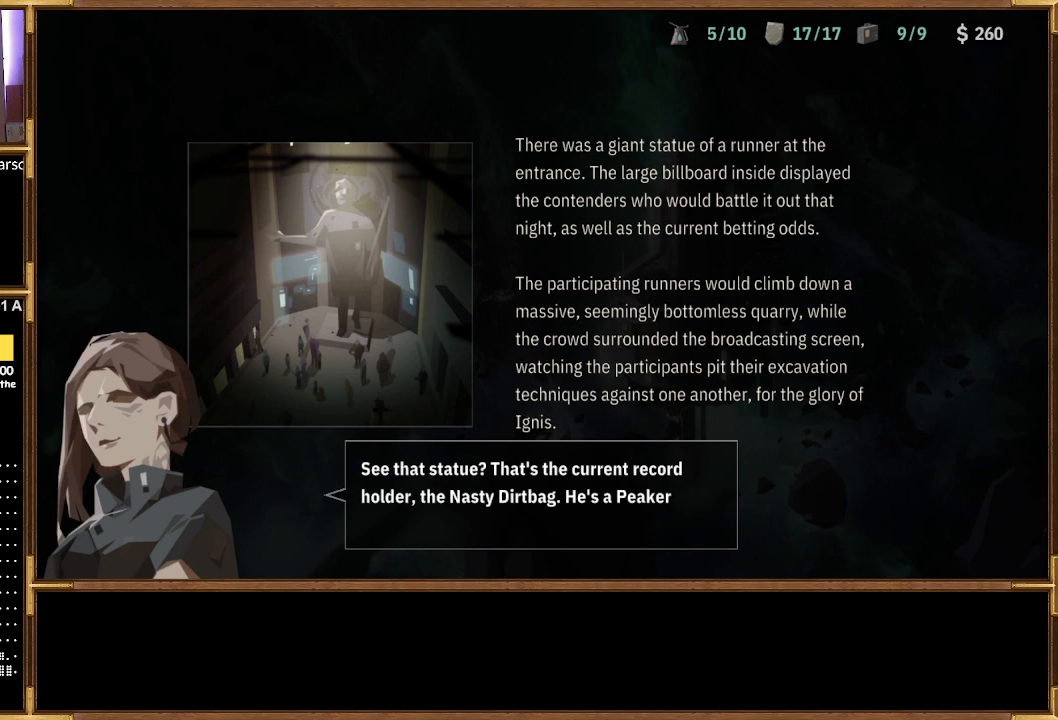
{"buttons": [], "left_stick": "center", "right_stick": "center", "events": []}